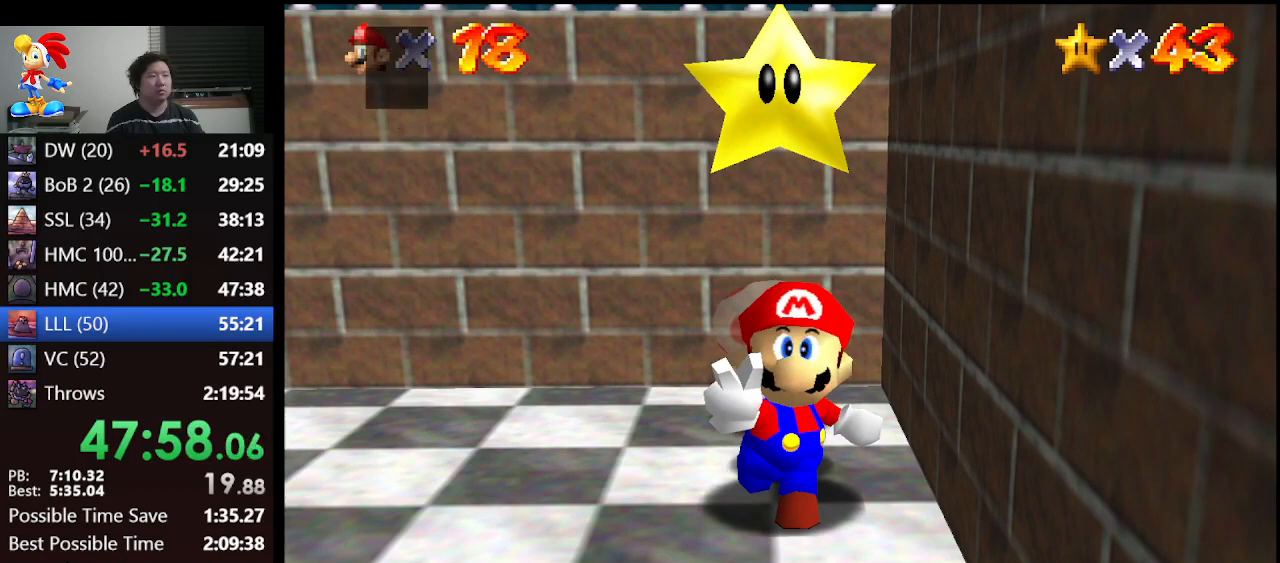
Gameplay with a controller (Nintendo layout); each line is a JSON object with the inputs held at the frame after it. "events" lists button and stick changes between this image and that frame as [ms after this image, input, new state], when the widget could be followed in between. Not read: L1 L3 R3.
{"buttons": [], "left_stick": "center", "events": [[167, "A", "down"], [167, "B", "down"], [267, "A", "up"], [300, "B", "up"]]}
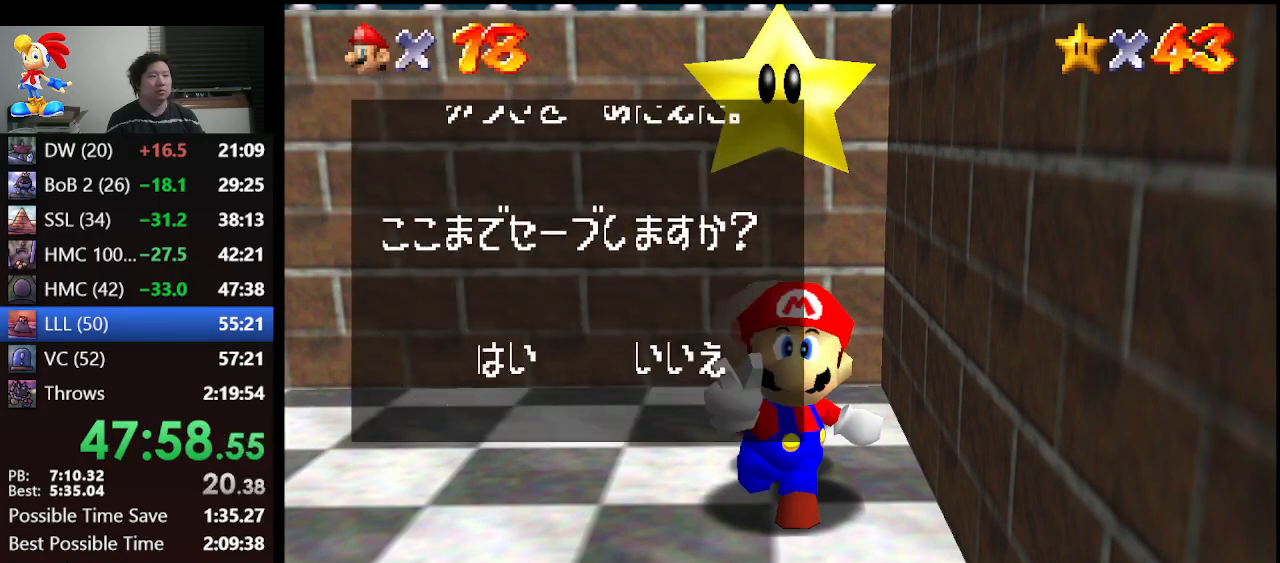
{"buttons": [], "left_stick": "center", "events": [[133, "left_stick", "right"], [200, "A", "down"], [267, "left_stick", "center"], [300, "A", "up"]]}
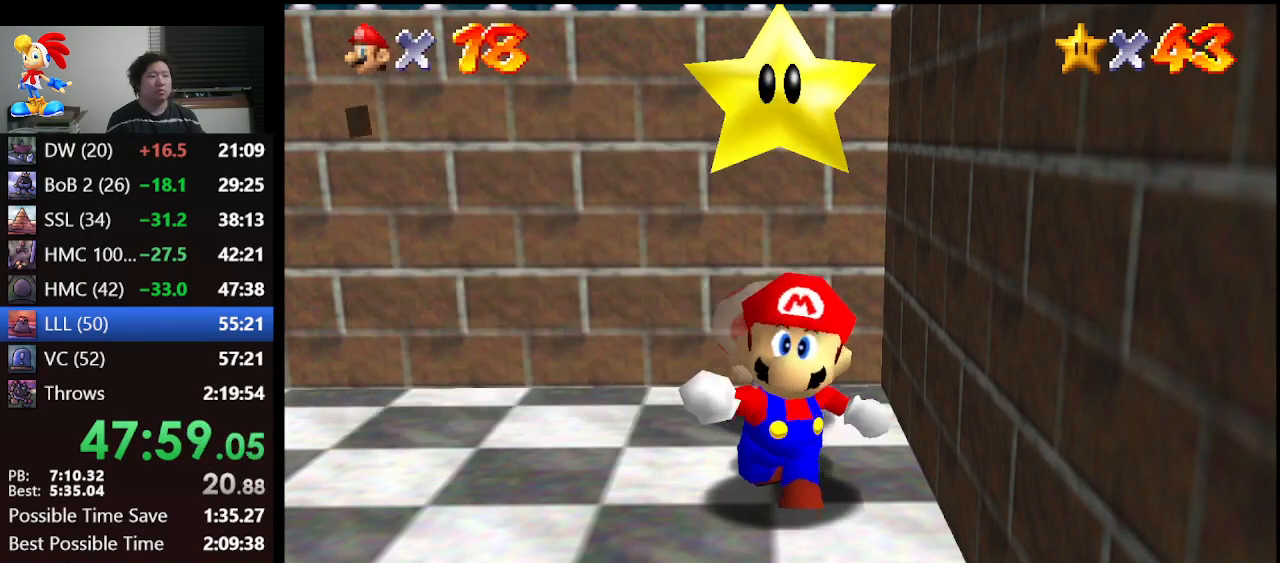
{"buttons": [], "left_stick": "center", "events": [[33, "C_DOWN", "down"], [67, "C_LEFT", "down"], [200, "C_DOWN", "up"], [200, "C_LEFT", "up"]]}
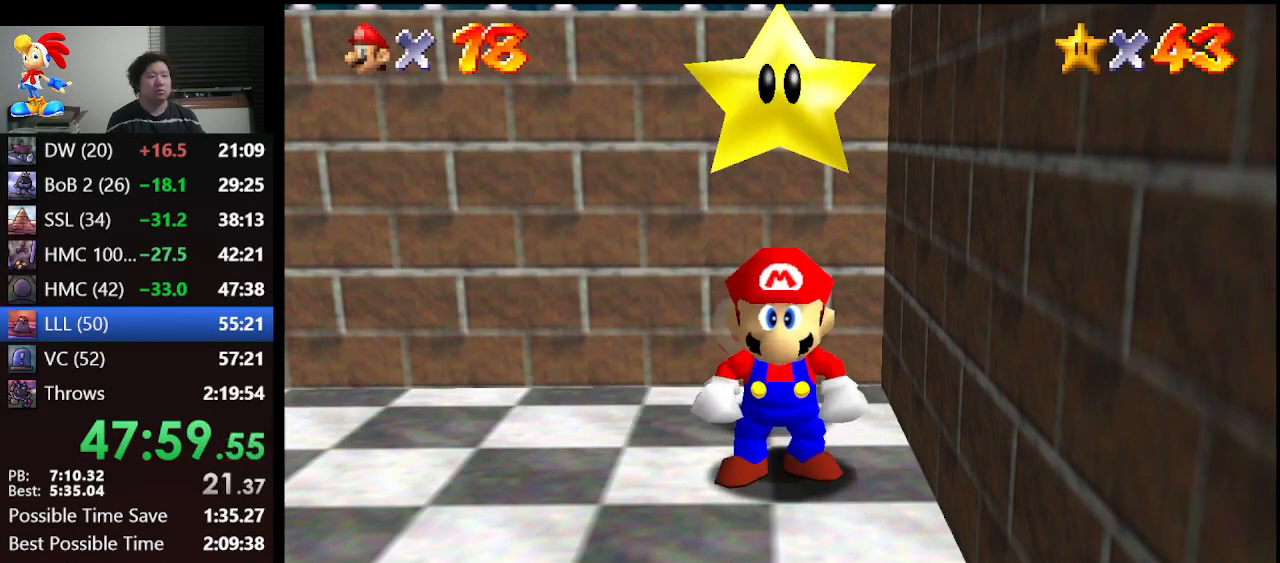
{"buttons": [], "left_stick": "center", "events": [[400, "A", "down"], [500, "A", "up"]]}
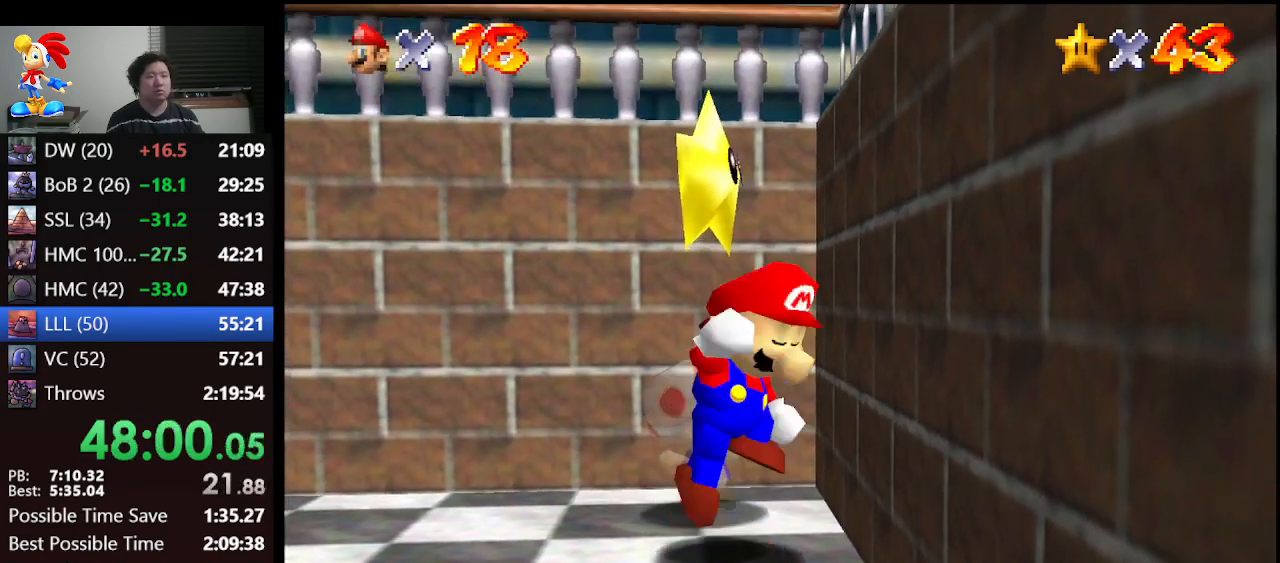
{"buttons": ["A"], "left_stick": "down-right", "events": [[233, "left_stick", "down-right"], [467, "A", "down"]]}
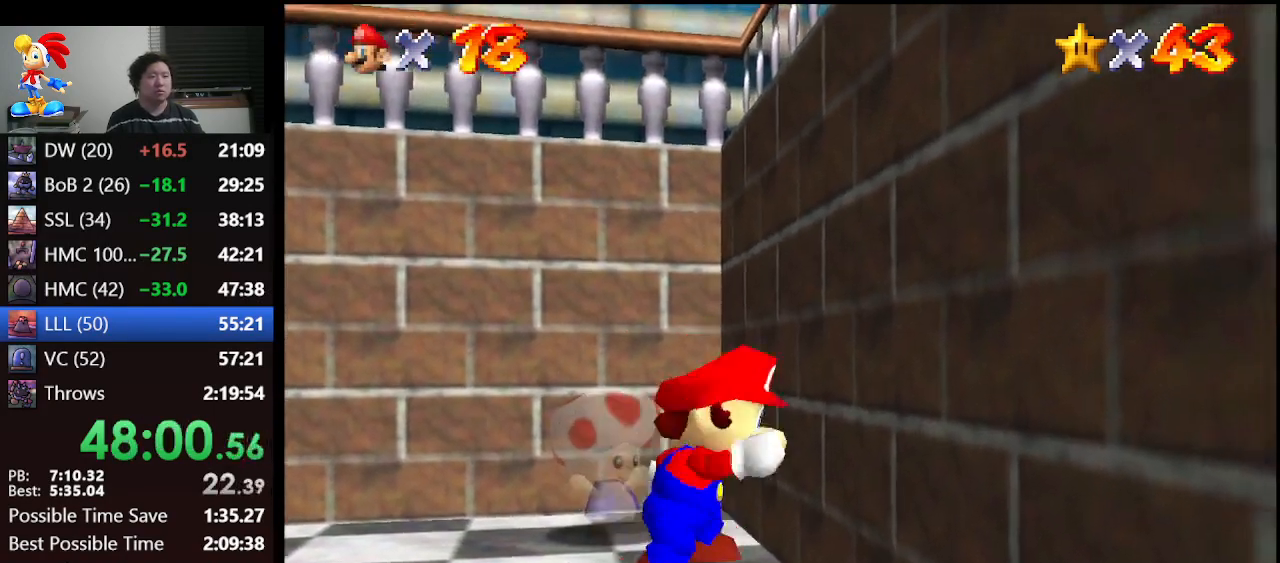
{"buttons": ["A", "B"], "left_stick": "right", "events": [[433, "B", "down"], [433, "left_stick", "right"]]}
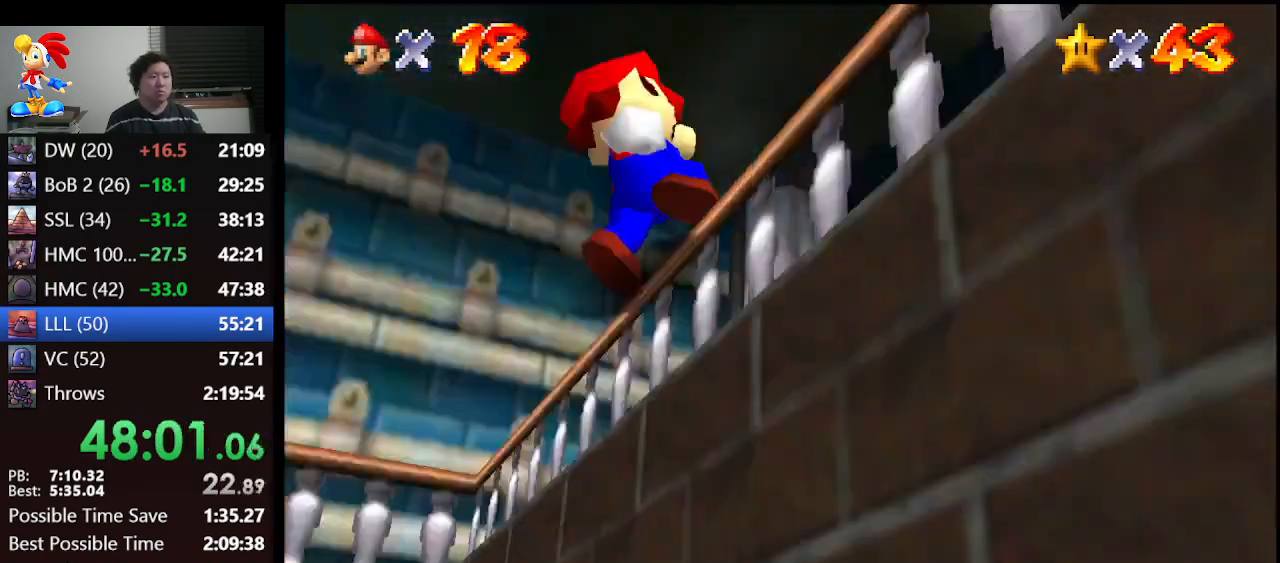
{"buttons": [], "left_stick": "right", "events": [[233, "B", "up"], [300, "A", "up"]]}
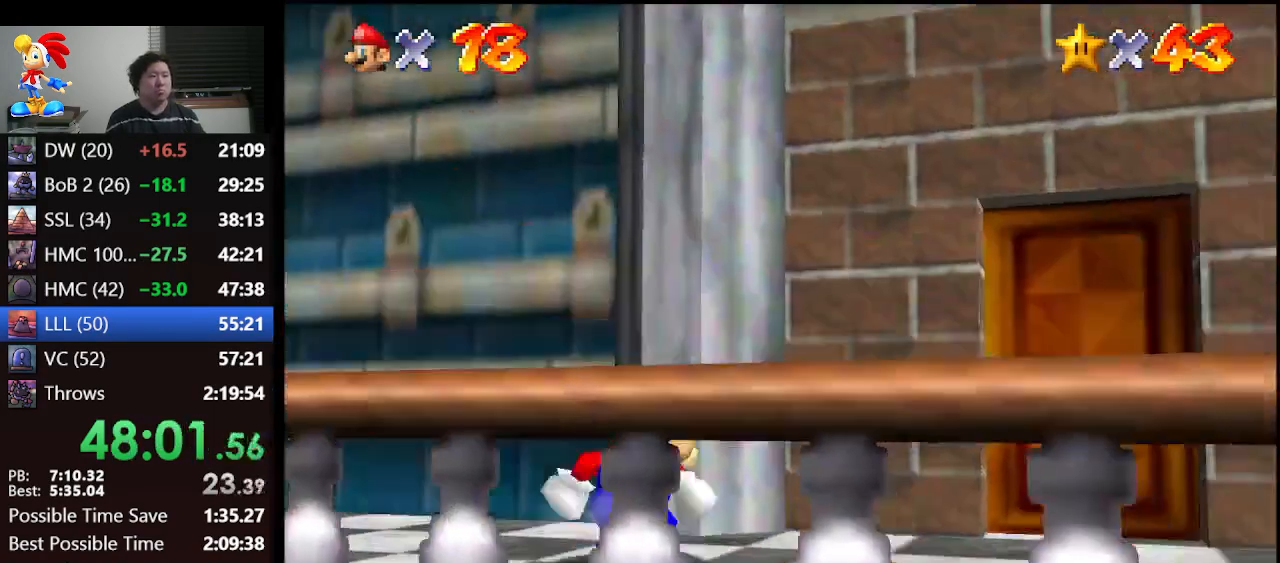
{"buttons": [], "left_stick": "up", "events": [[300, "left_stick", "up-right"], [467, "left_stick", "up"]]}
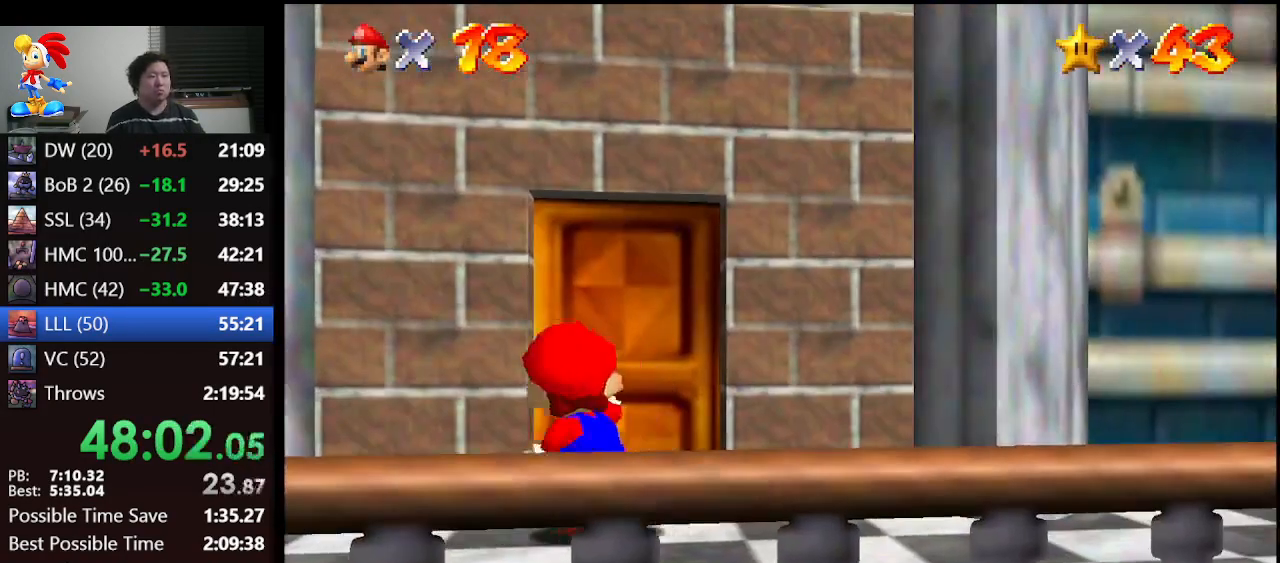
{"buttons": [], "left_stick": "up", "events": [[33, "left_stick", "up-left"], [167, "left_stick", "up"], [267, "left_stick", "center"], [500, "left_stick", "up"]]}
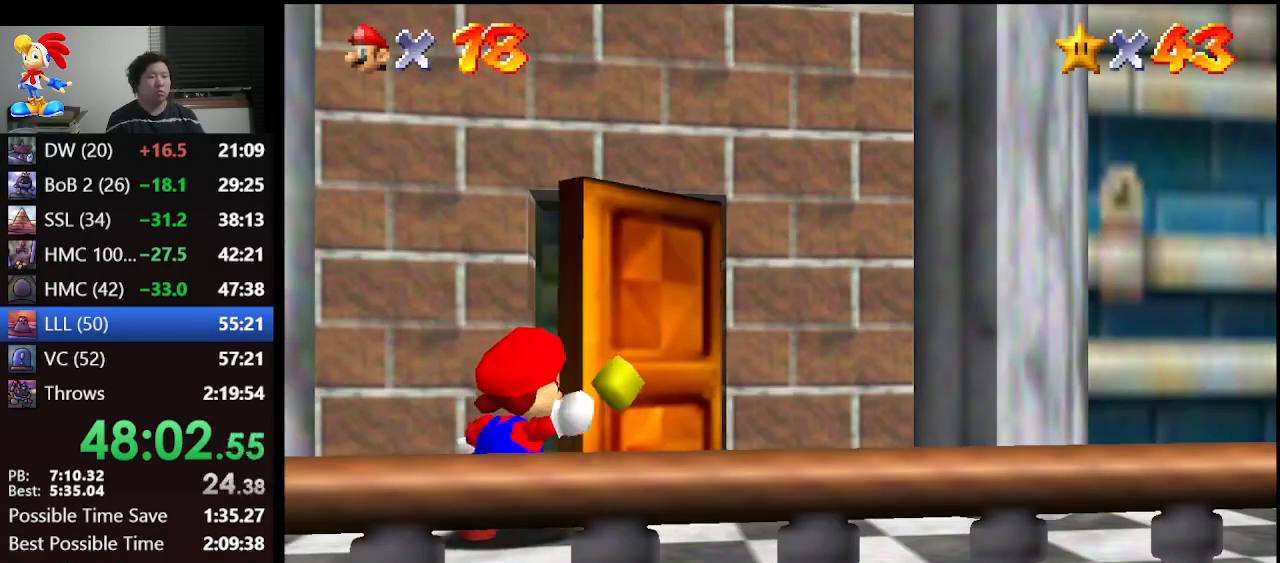
{"buttons": [], "left_stick": "up", "events": []}
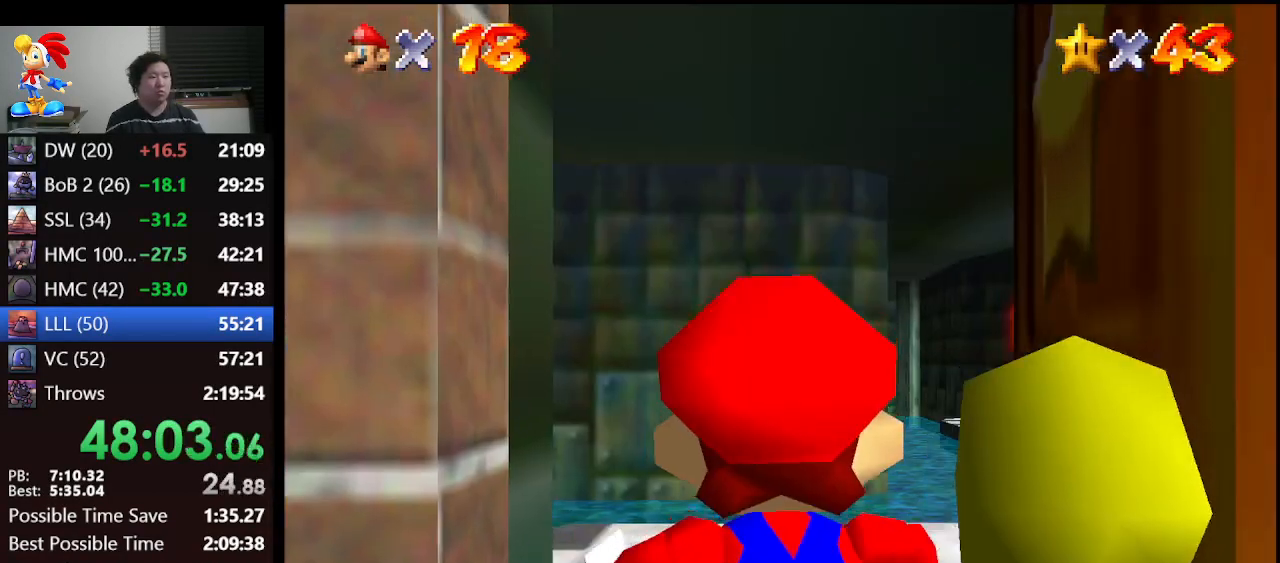
{"buttons": [], "left_stick": "up", "events": []}
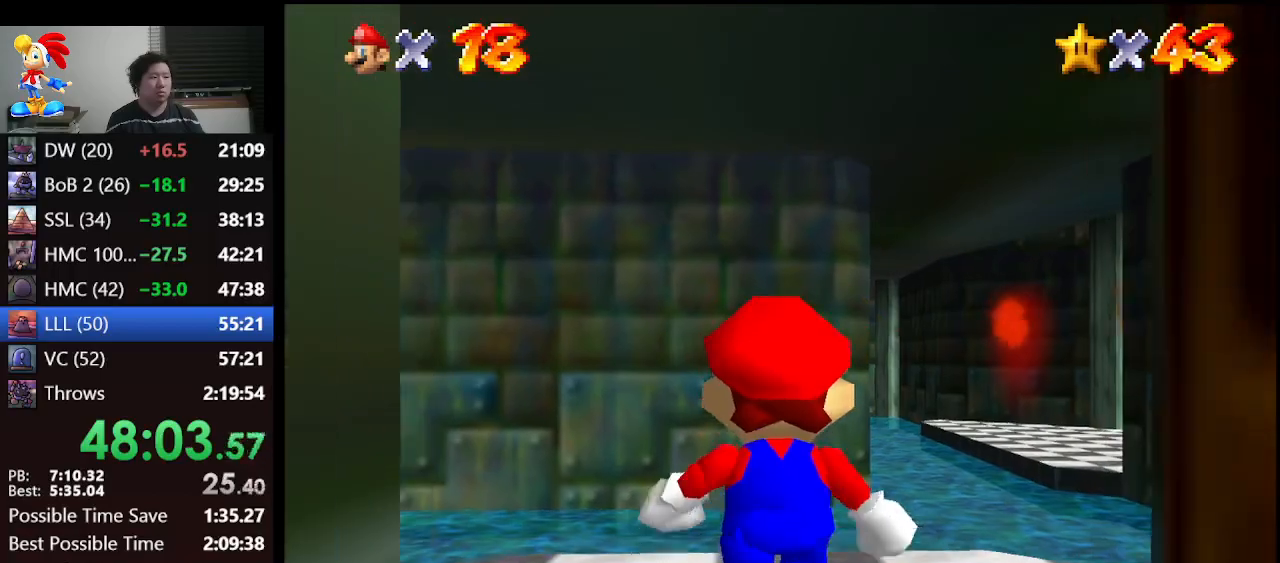
{"buttons": [], "left_stick": "up", "events": []}
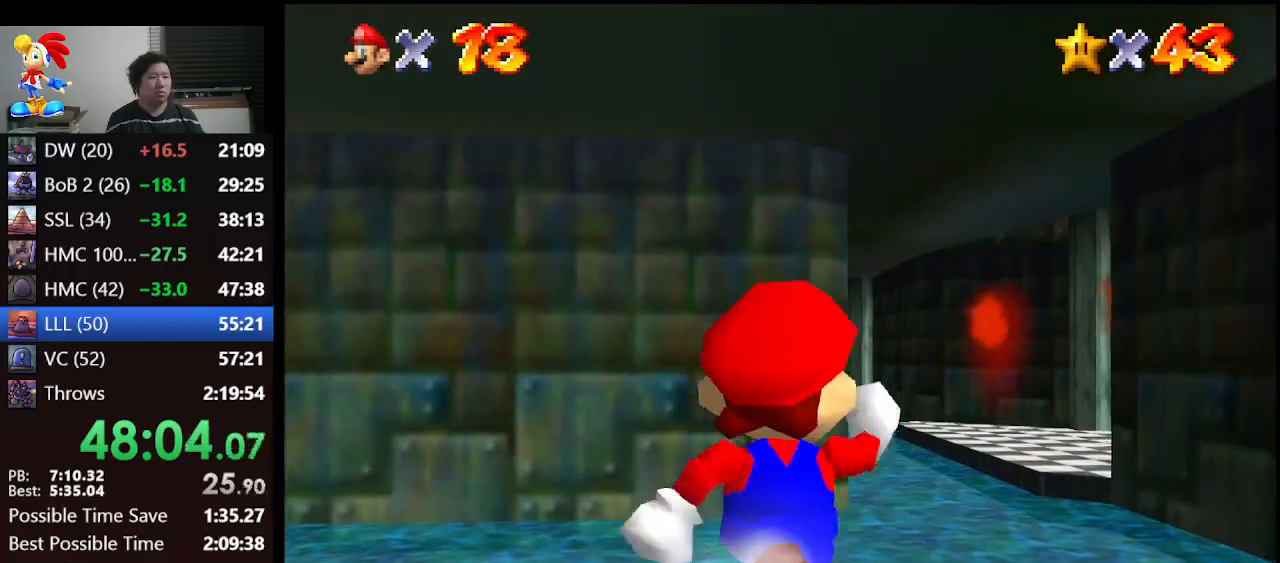
{"buttons": ["B"], "left_stick": "up", "events": [[433, "B", "down"]]}
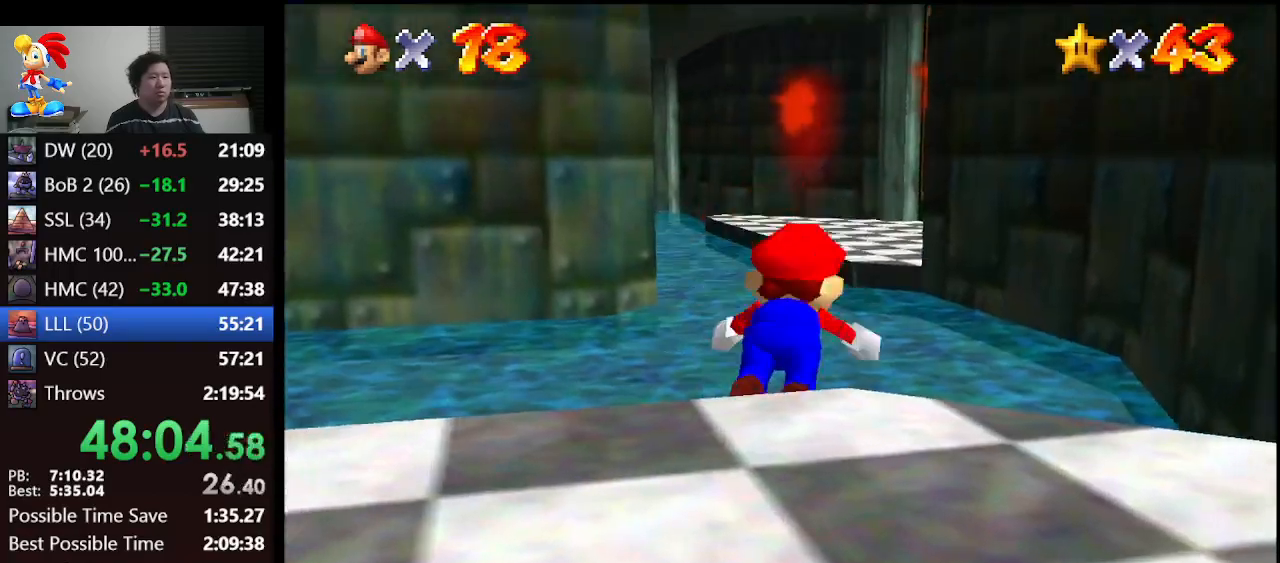
{"buttons": [], "left_stick": "up", "events": [[233, "A", "down"], [267, "B", "up"], [333, "A", "up"]]}
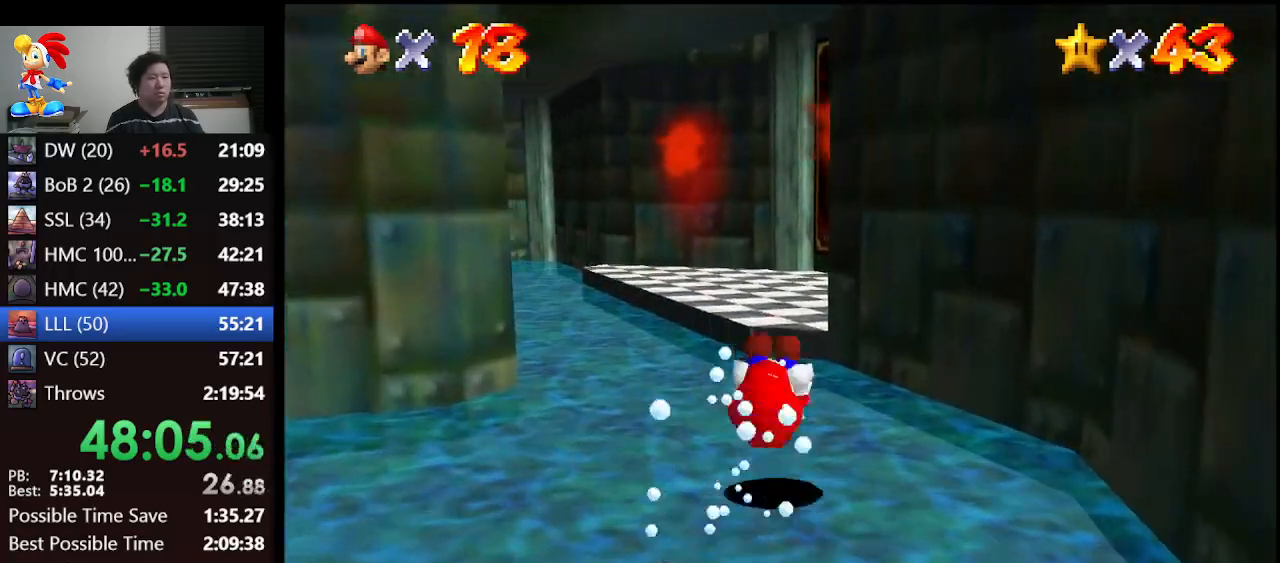
{"buttons": [], "left_stick": "up", "events": [[300, "A", "down"], [500, "A", "up"]]}
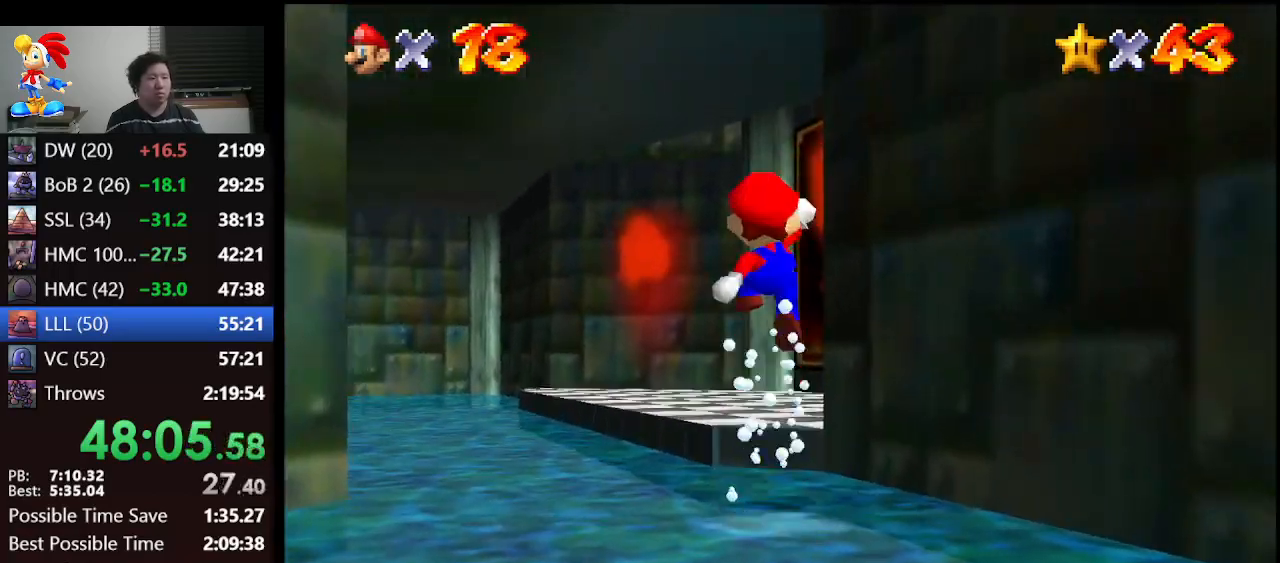
{"buttons": ["A"], "left_stick": "up-right", "events": [[100, "B", "down"], [367, "A", "down"], [367, "left_stick", "up-right"], [400, "B", "up"]]}
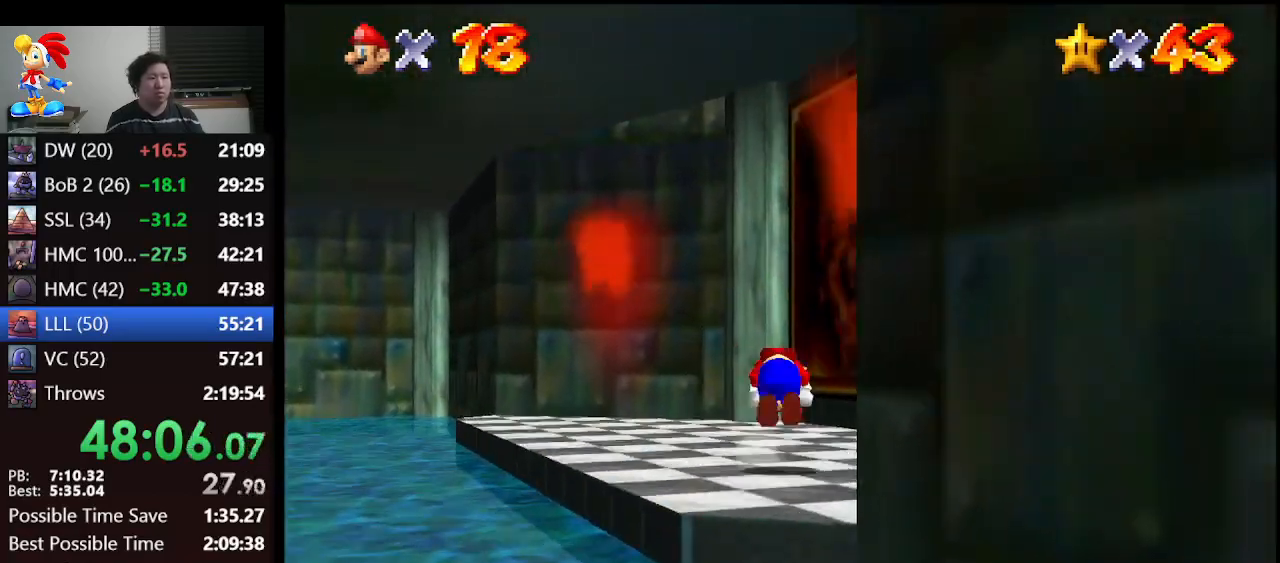
{"buttons": ["A"], "left_stick": "up-right", "events": [[33, "A", "up"], [67, "left_stick", "up"], [400, "left_stick", "up-right"], [433, "A", "down"]]}
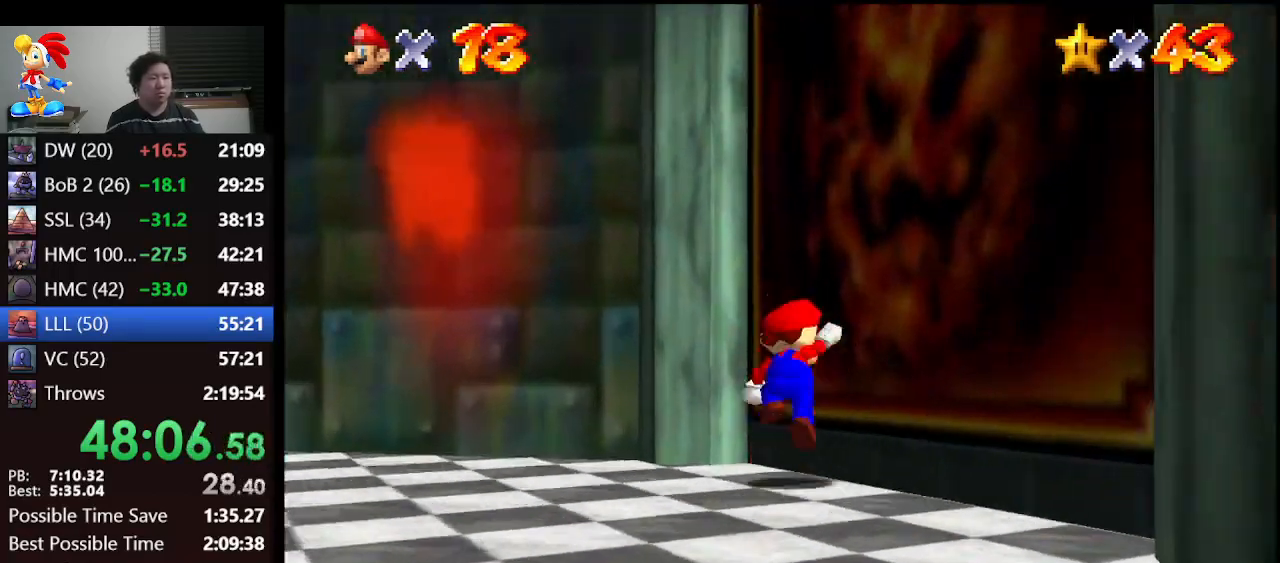
{"buttons": [], "left_stick": "up-right", "events": [[300, "B", "down"], [467, "A", "up"], [500, "B", "up"]]}
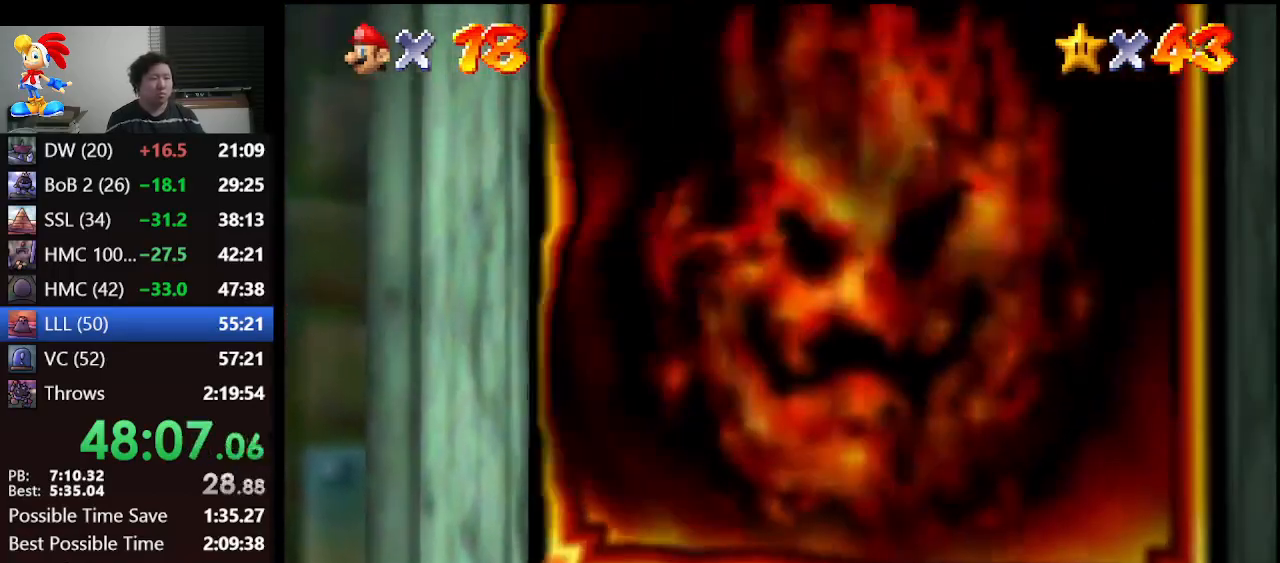
{"buttons": [], "left_stick": "center", "events": [[67, "left_stick", "center"]]}
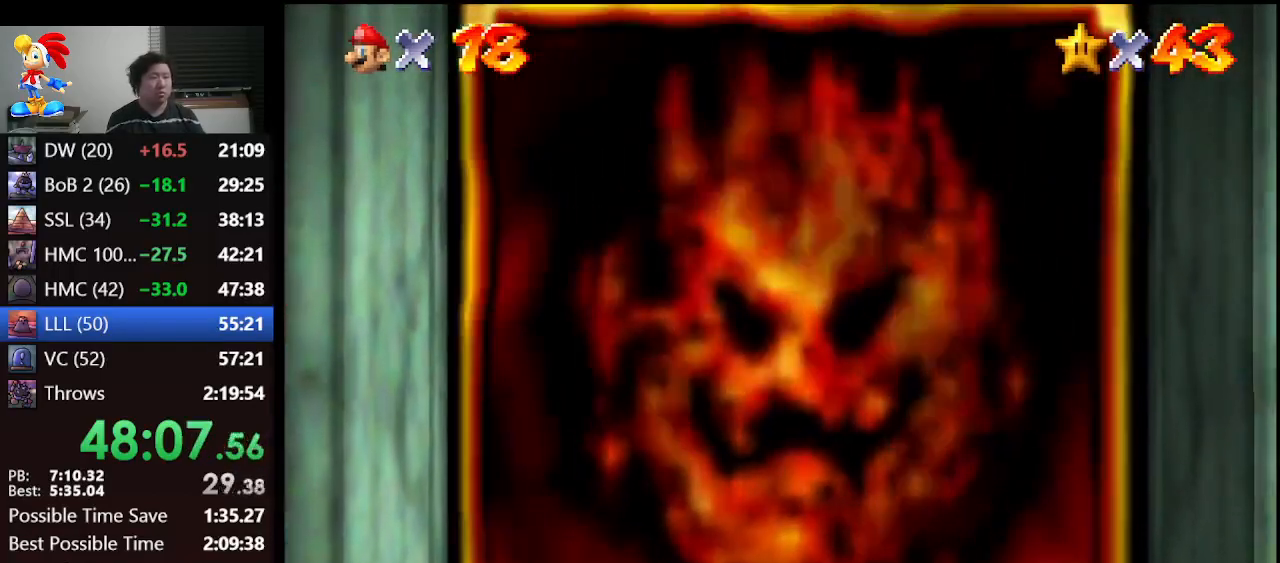
{"buttons": [], "left_stick": "center", "events": []}
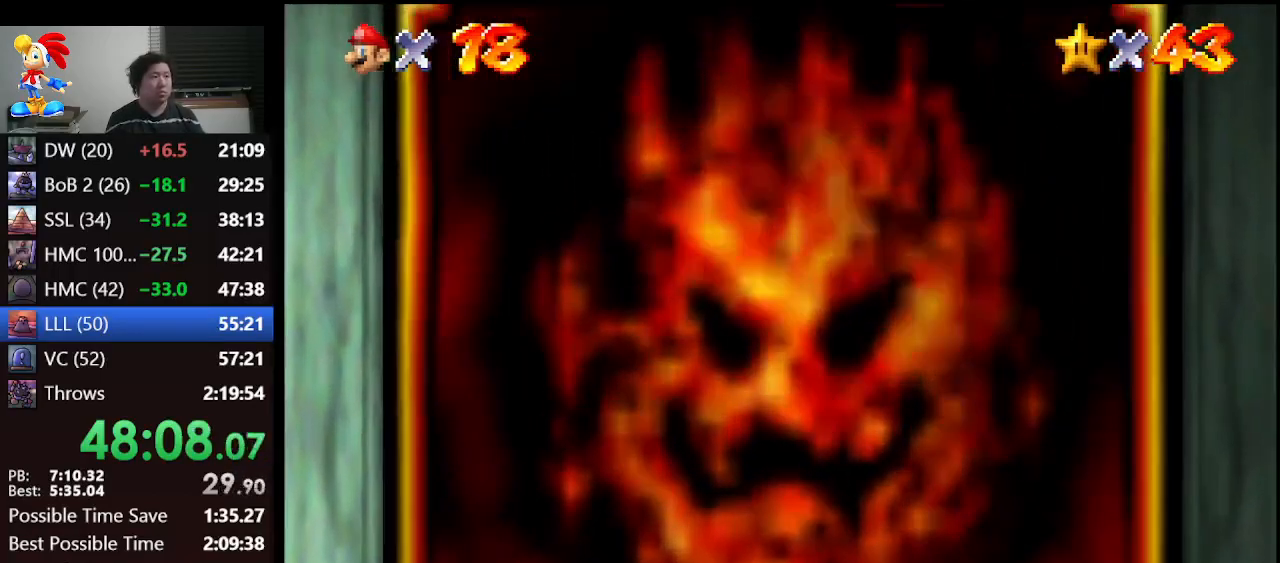
{"buttons": [], "left_stick": "center", "events": []}
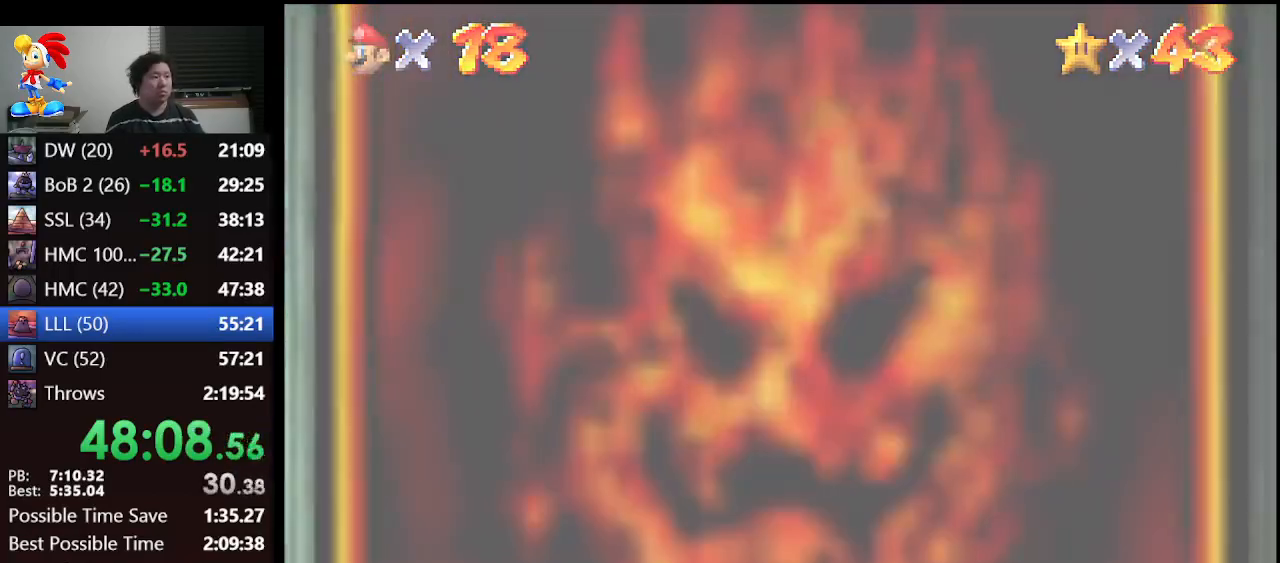
{"buttons": [], "left_stick": "center", "events": []}
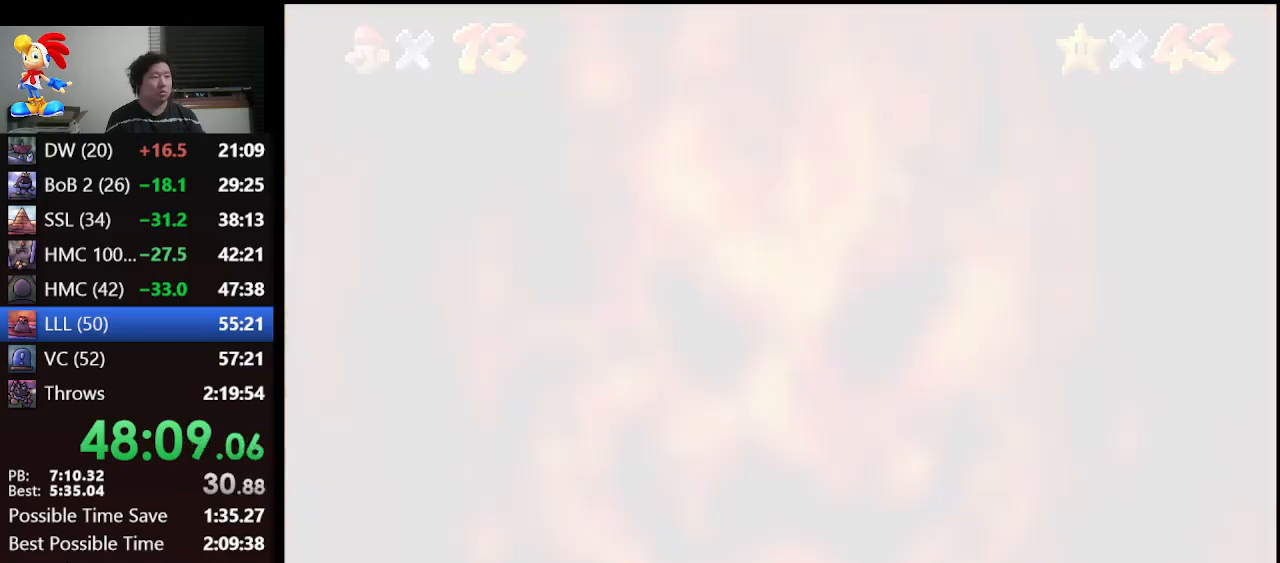
{"buttons": [], "left_stick": "center", "events": []}
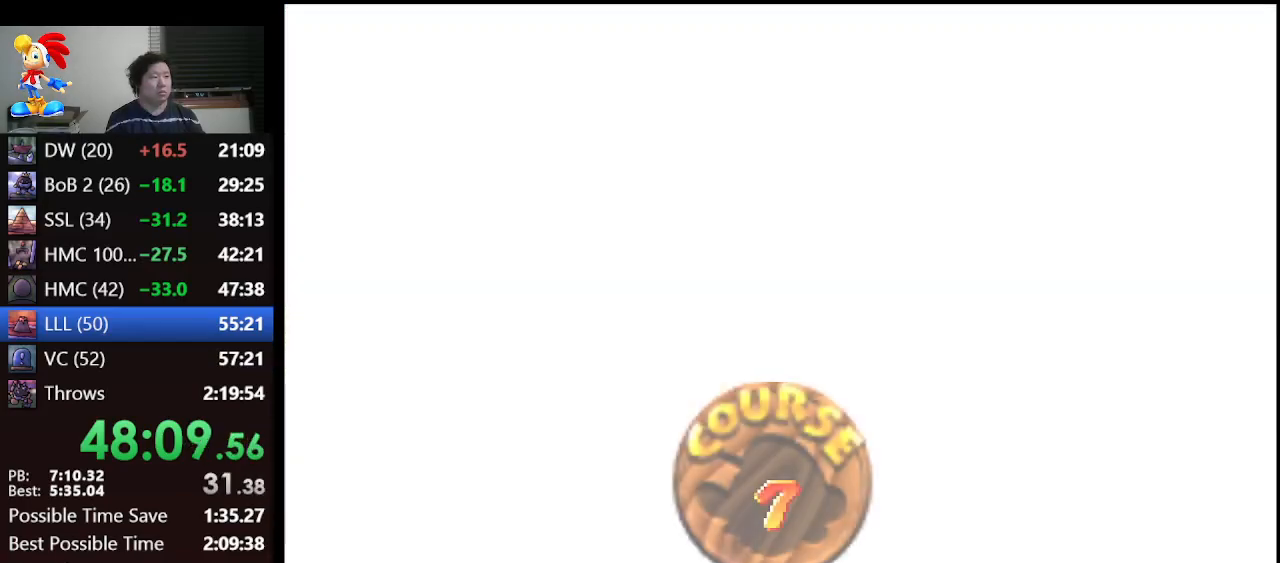
{"buttons": [], "left_stick": "center", "events": []}
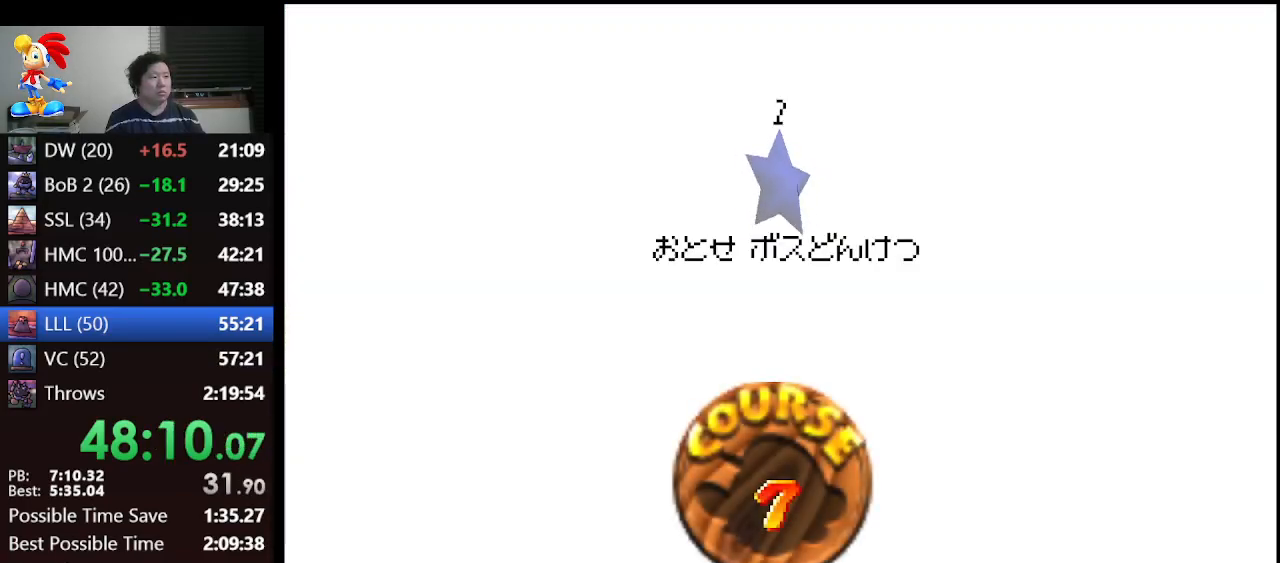
{"buttons": ["A"], "left_stick": "center", "events": [[100, "A", "down"], [133, "A", "up"], [267, "A", "down"], [333, "A", "up"], [400, "A", "down"], [467, "A", "up"], [500, "A", "down"]]}
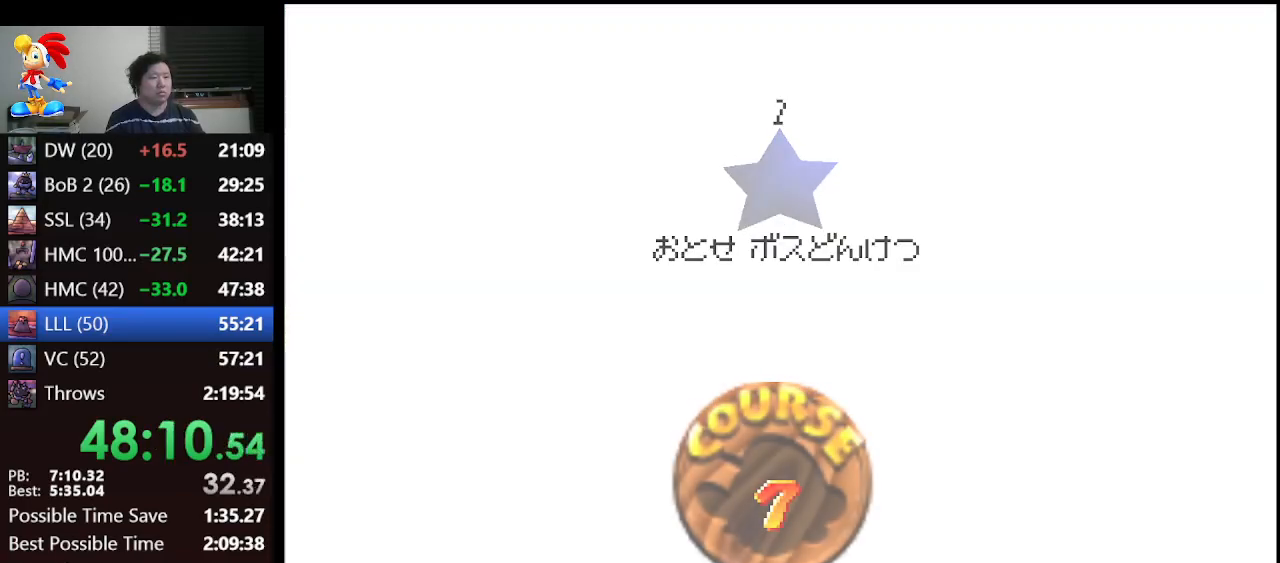
{"buttons": [], "left_stick": "center", "events": [[67, "A", "up"], [233, "A", "down"], [300, "A", "up"]]}
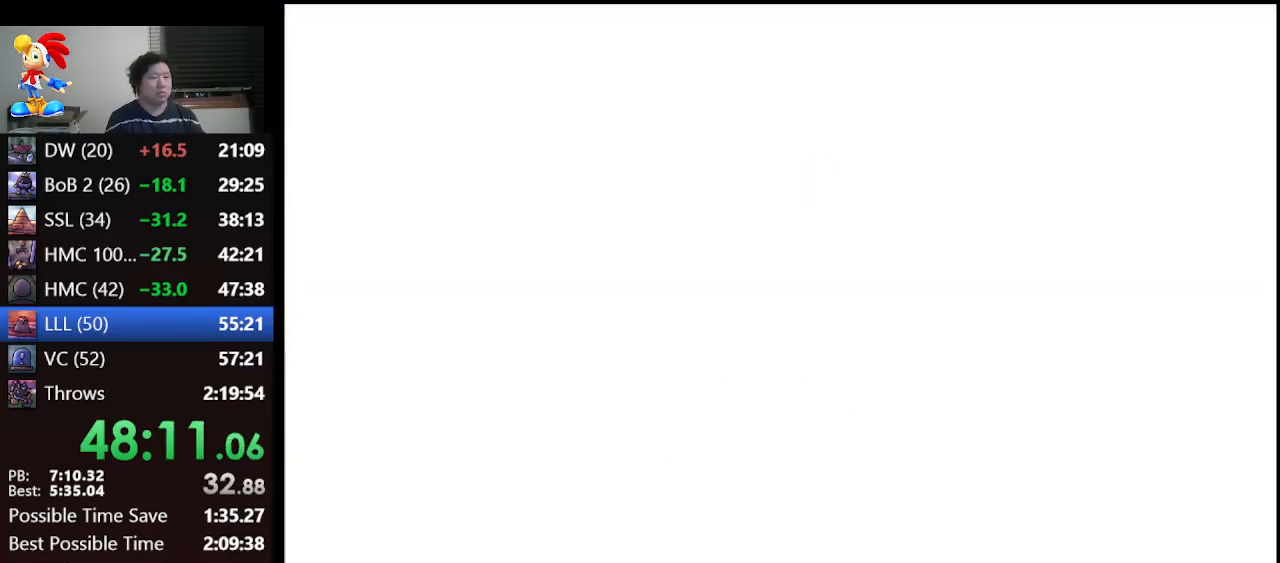
{"buttons": ["C_DOWN"], "left_stick": "center", "events": [[200, "A", "down"], [400, "A", "up"], [467, "C_DOWN", "down"]]}
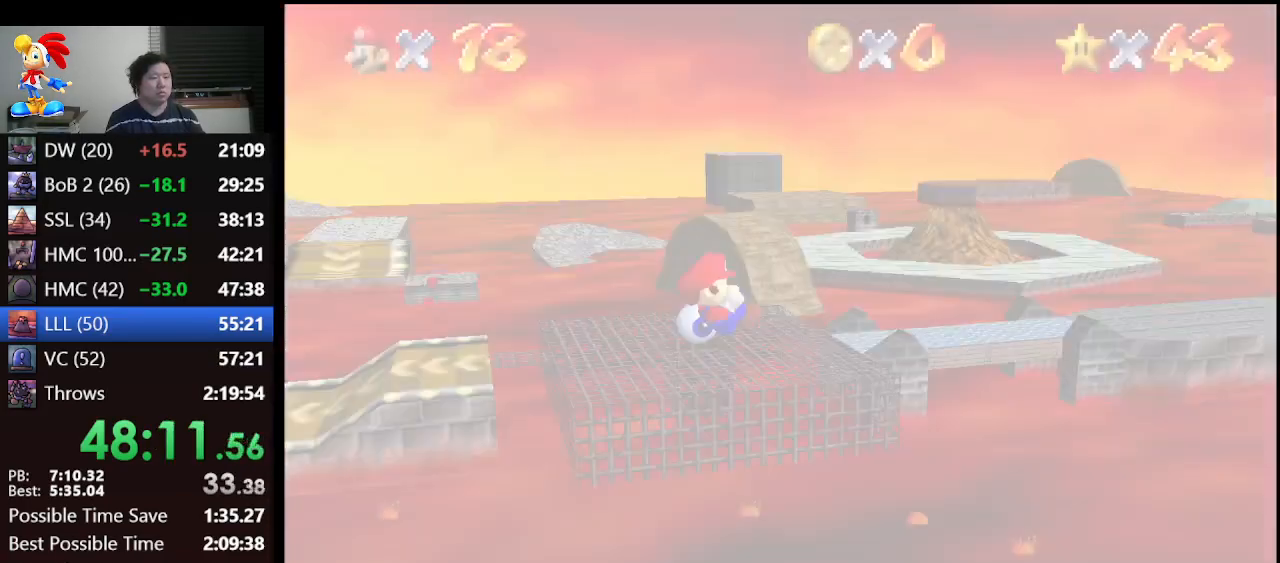
{"buttons": ["A"], "left_stick": "center", "events": [[100, "C_RIGHT", "down"], [167, "C_DOWN", "up"], [267, "C_RIGHT", "up"], [367, "A", "down"]]}
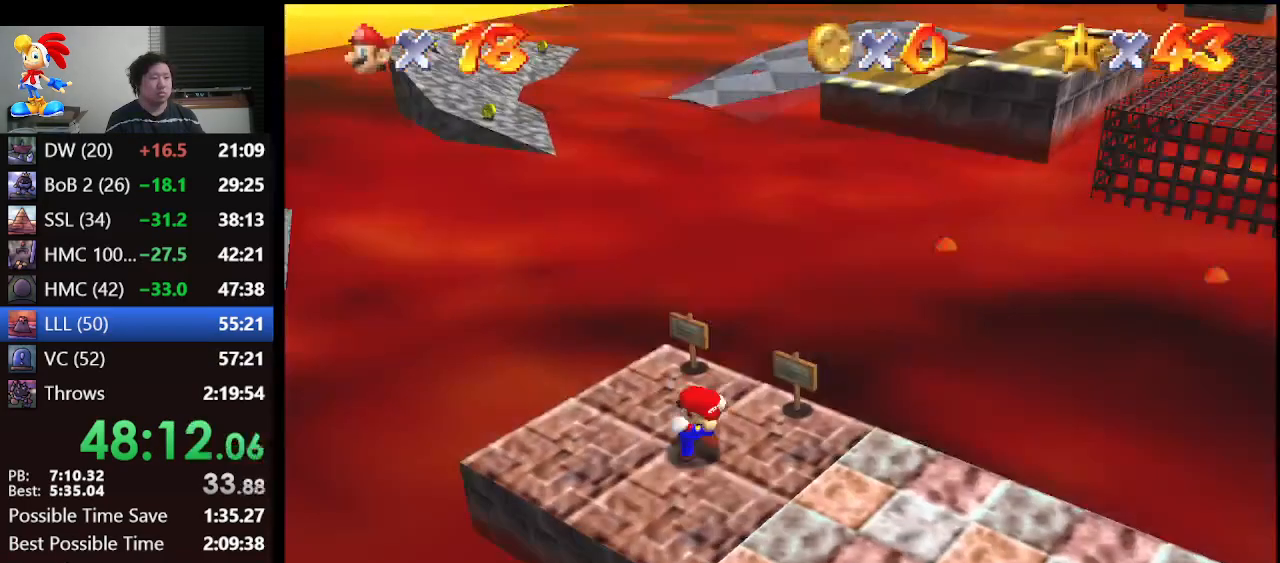
{"buttons": ["A"], "left_stick": "center", "events": []}
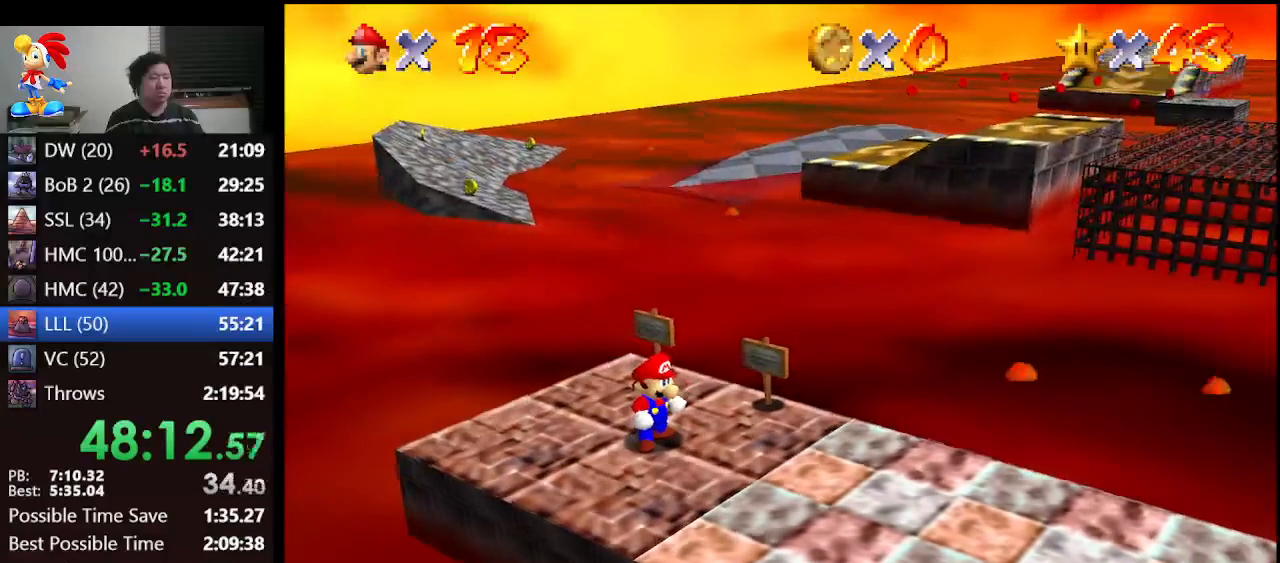
{"buttons": ["A"], "left_stick": "center", "events": [[133, "A", "up"], [433, "A", "down"]]}
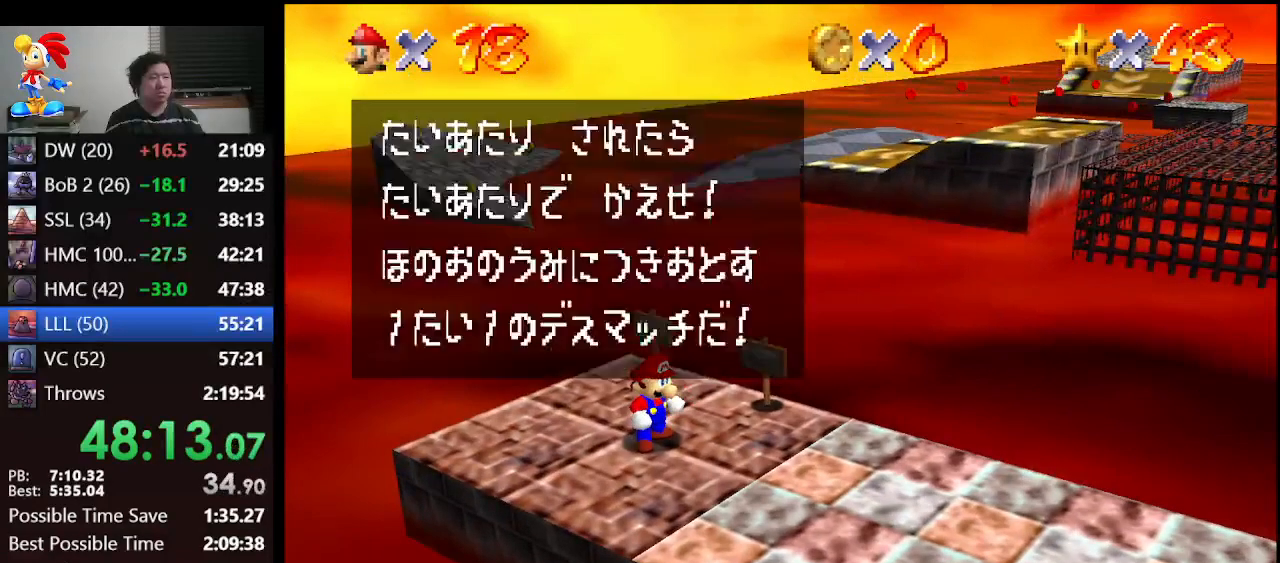
{"buttons": [], "left_stick": "up", "events": [[33, "B", "down"], [200, "B", "up"], [200, "left_stick", "up-left"], [467, "A", "up"], [500, "left_stick", "up"]]}